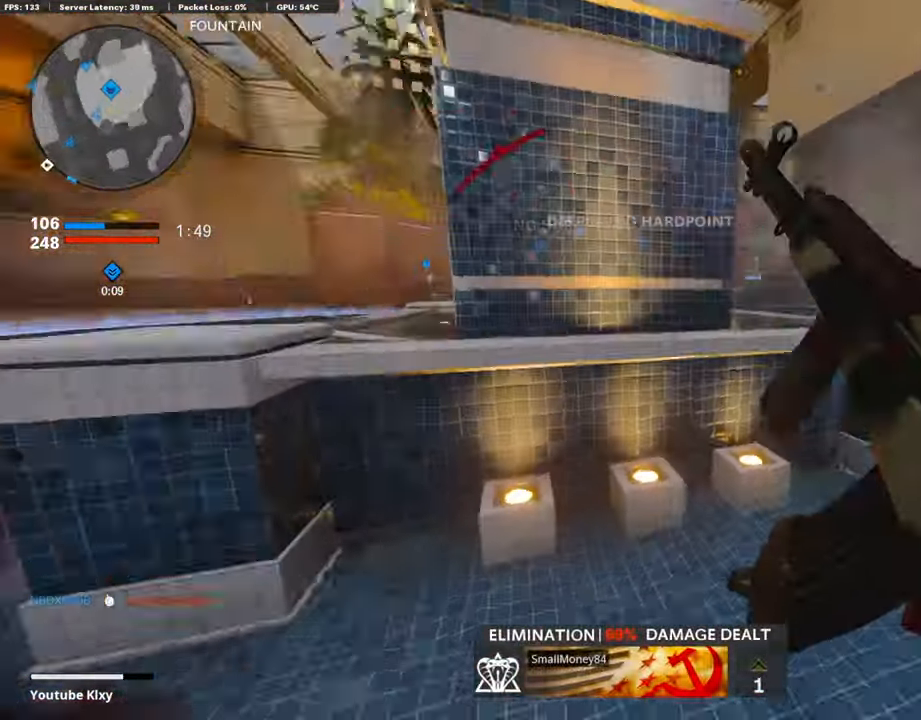
Gameplay with a controller (PlayStation layout); each line is a JSON object with the inputs held at the frame after it. "events" lists button and stick changes between this image and that frame as [ms after this image, input, new state], when the widget could be followed in between.
{"buttons": ["L3"], "left_stick": "up-left", "right_stick": "center", "events": [[117, "right_stick", "center"]]}
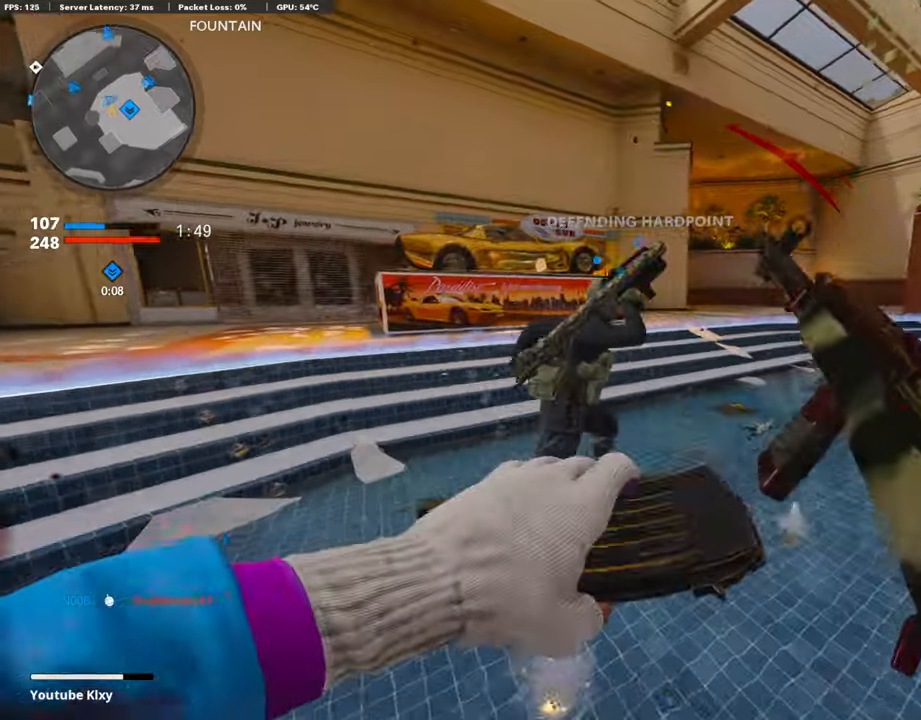
{"buttons": [], "left_stick": "up", "right_stick": "left", "events": [[17, "left_stick", "up"], [17, "right_stick", "right"], [51, "L3", "up"], [135, "right_stick", "center"], [202, "TRIANGLE", "down"], [286, "TRIANGLE", "up"], [421, "right_stick", "left"]]}
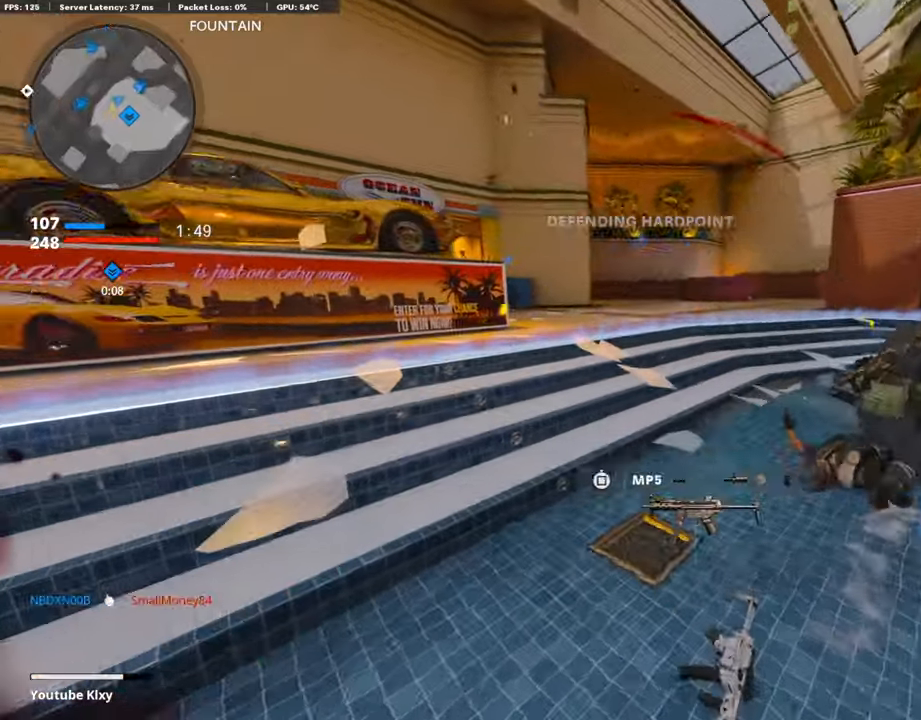
{"buttons": ["R3"], "left_stick": "up", "right_stick": "center", "events": [[50, "right_stick", "center"], [67, "L2", "down"], [185, "right_stick", "up-right"], [218, "L2", "up"], [252, "R3", "down"], [252, "right_stick", "center"], [303, "L3", "down"], [336, "L2", "down"], [420, "L3", "up"], [420, "R3", "up"], [454, "L2", "up"], [504, "R3", "down"]]}
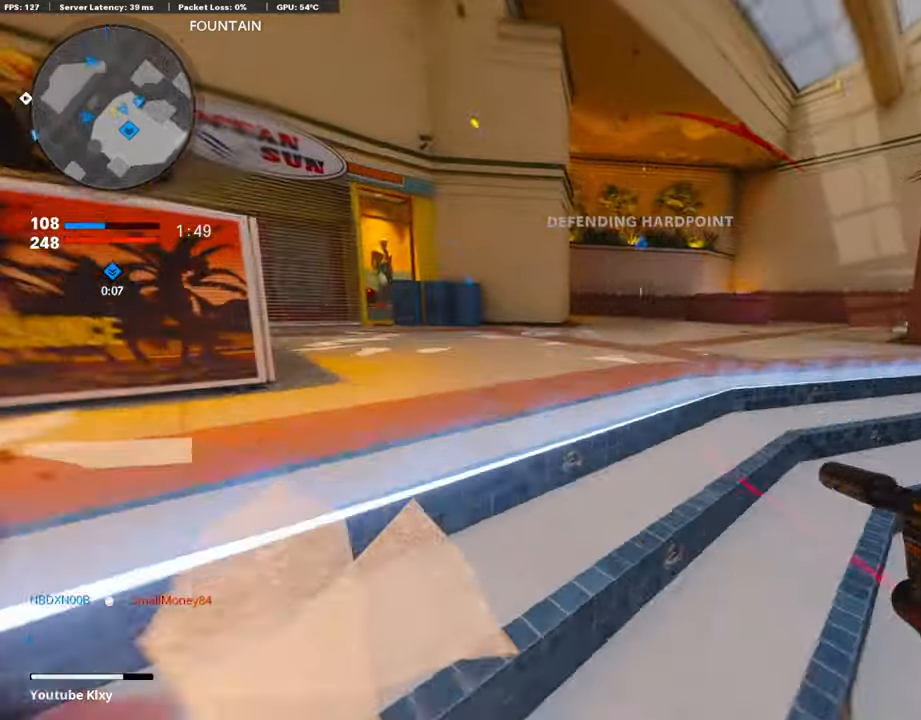
{"buttons": [], "left_stick": "up", "right_stick": "center", "events": [[17, "L3", "down"], [34, "L2", "down"], [101, "R3", "up"], [118, "L3", "up"], [168, "L2", "up"], [202, "L3", "down"], [353, "L3", "up"]]}
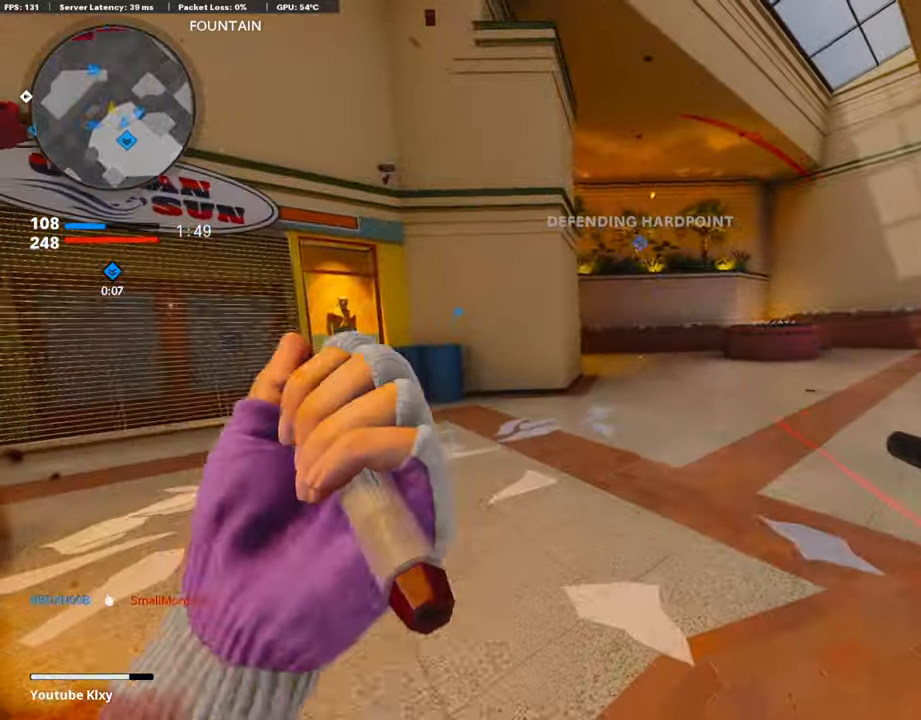
{"buttons": [], "left_stick": "up-left", "right_stick": "center", "events": [[201, "left_stick", "up-left"], [319, "right_stick", "right"], [437, "right_stick", "center"]]}
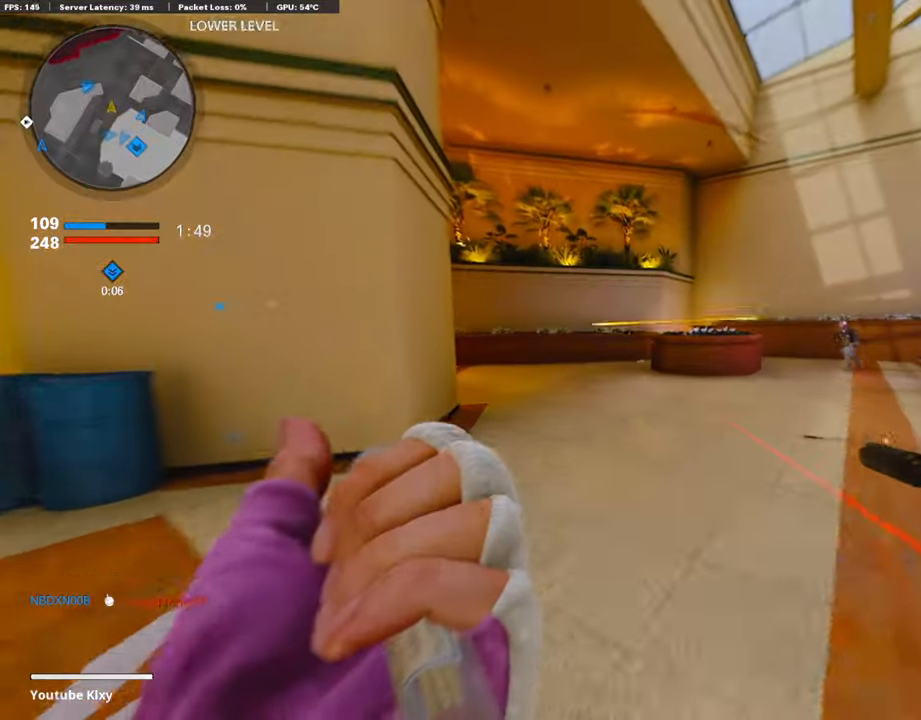
{"buttons": [], "left_stick": "up-left", "right_stick": "right", "events": [[185, "right_stick", "right"], [286, "R3", "down"], [286, "right_stick", "up-right"], [403, "R3", "up"], [403, "right_stick", "right"]]}
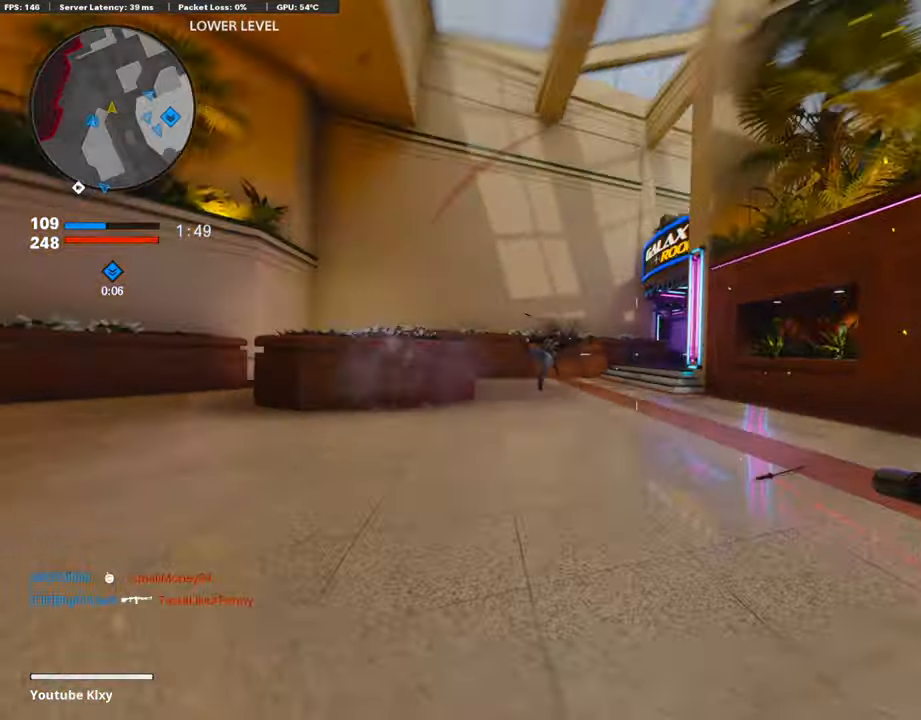
{"buttons": ["L3"], "left_stick": "up", "right_stick": "center", "events": [[34, "right_stick", "center"], [51, "R1", "down"], [118, "right_stick", "left"], [169, "R1", "up"], [236, "L3", "down"], [269, "R3", "down"], [337, "L3", "up"], [337, "left_stick", "up"], [370, "R3", "up"], [454, "L3", "down"], [471, "right_stick", "center"]]}
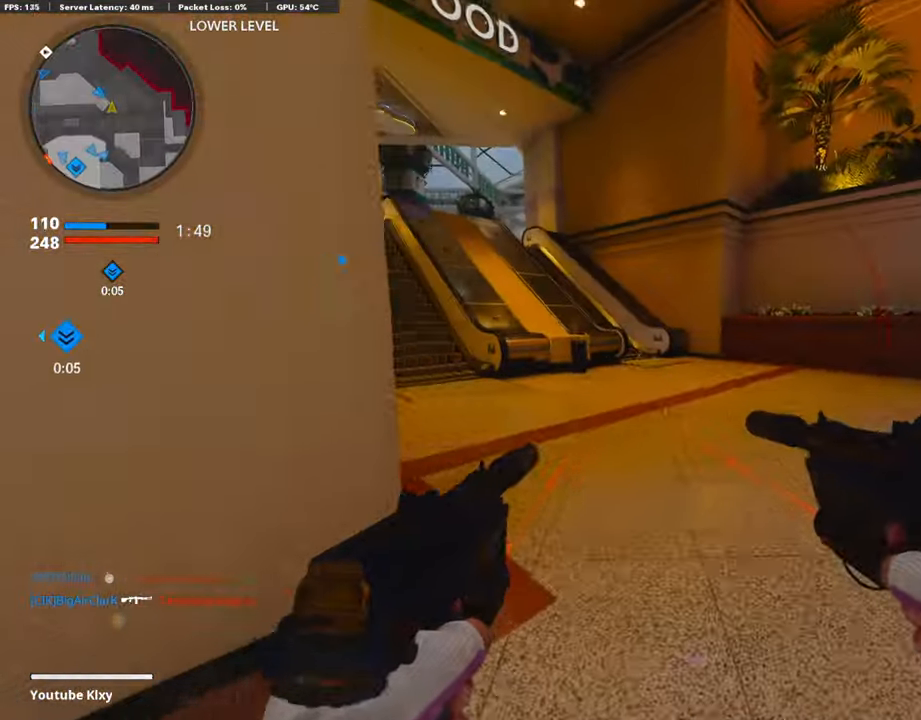
{"buttons": ["CROSS", "SQUARE"], "left_stick": "up", "right_stick": "center", "events": [[134, "right_stick", "left"], [302, "right_stick", "center"], [336, "L3", "up"], [420, "CROSS", "down"], [420, "SQUARE", "down"]]}
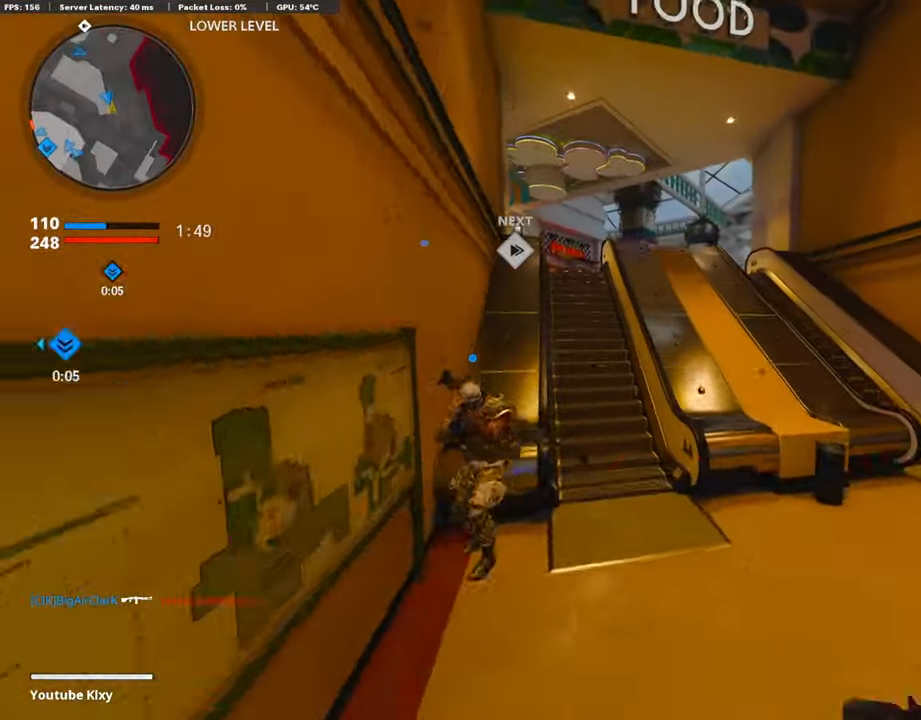
{"buttons": [], "left_stick": "up", "right_stick": "center", "events": [[34, "CROSS", "up"], [34, "SQUARE", "up"]]}
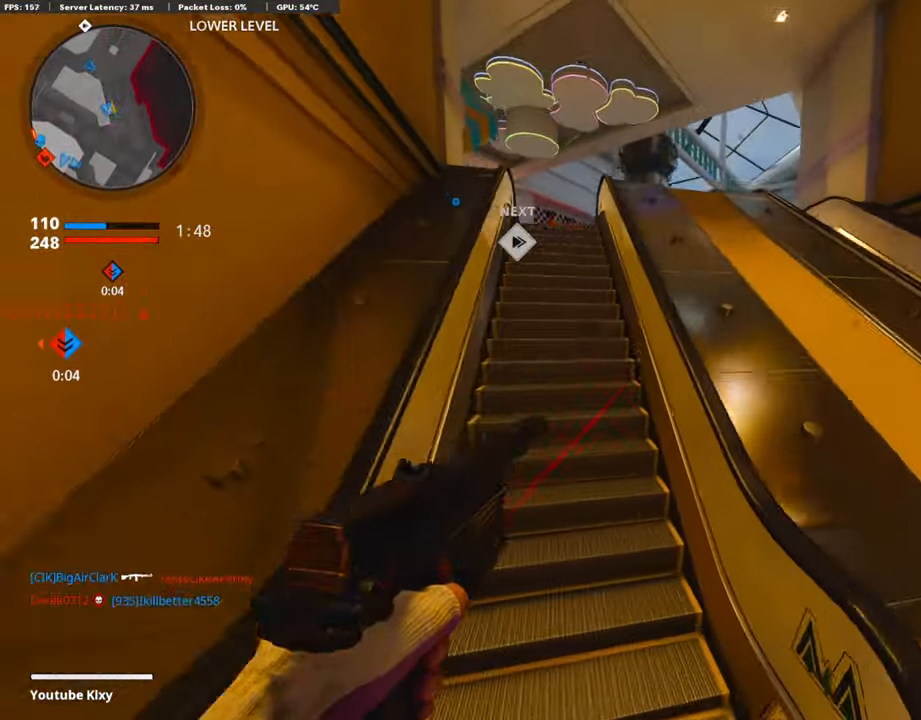
{"buttons": [], "left_stick": "up", "right_stick": "center", "events": [[168, "L3", "down"], [420, "L3", "up"]]}
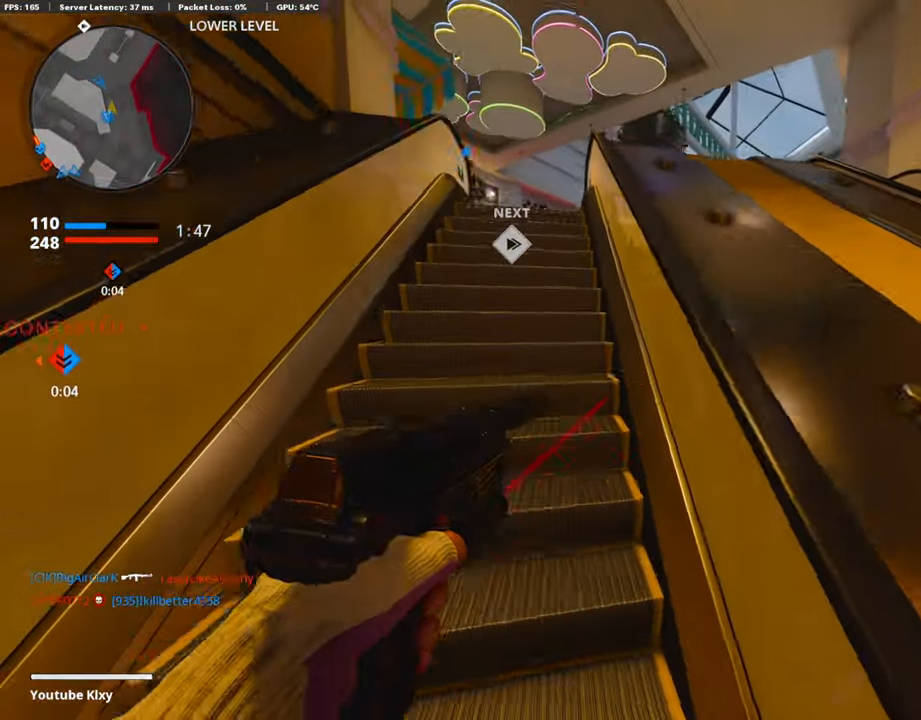
{"buttons": ["L3"], "left_stick": "up", "right_stick": "center", "events": [[505, "L3", "down"]]}
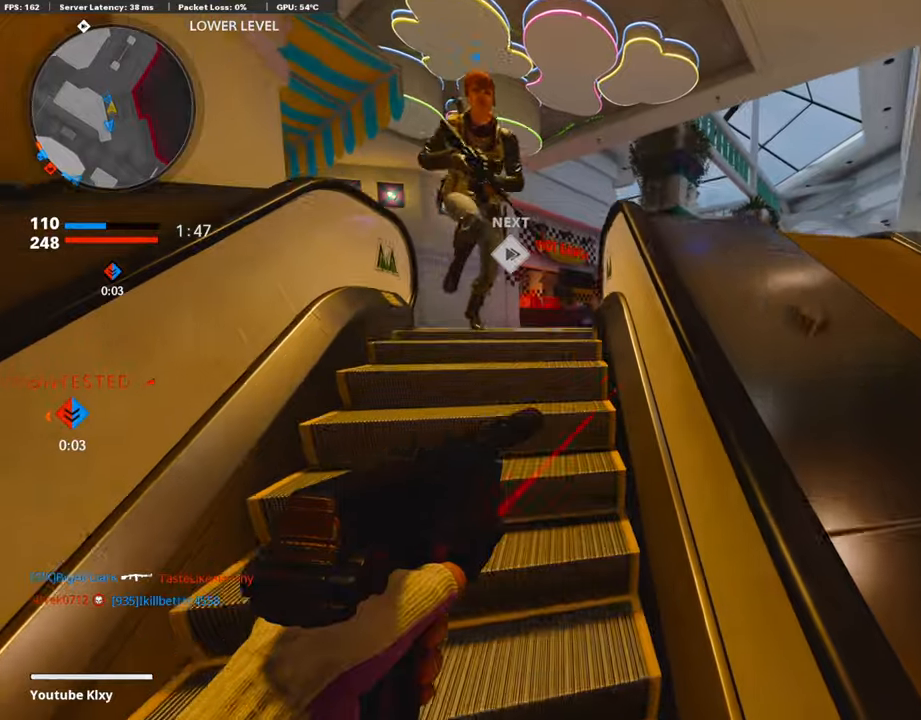
{"buttons": [], "left_stick": "up", "right_stick": "center", "events": [[67, "L3", "up"]]}
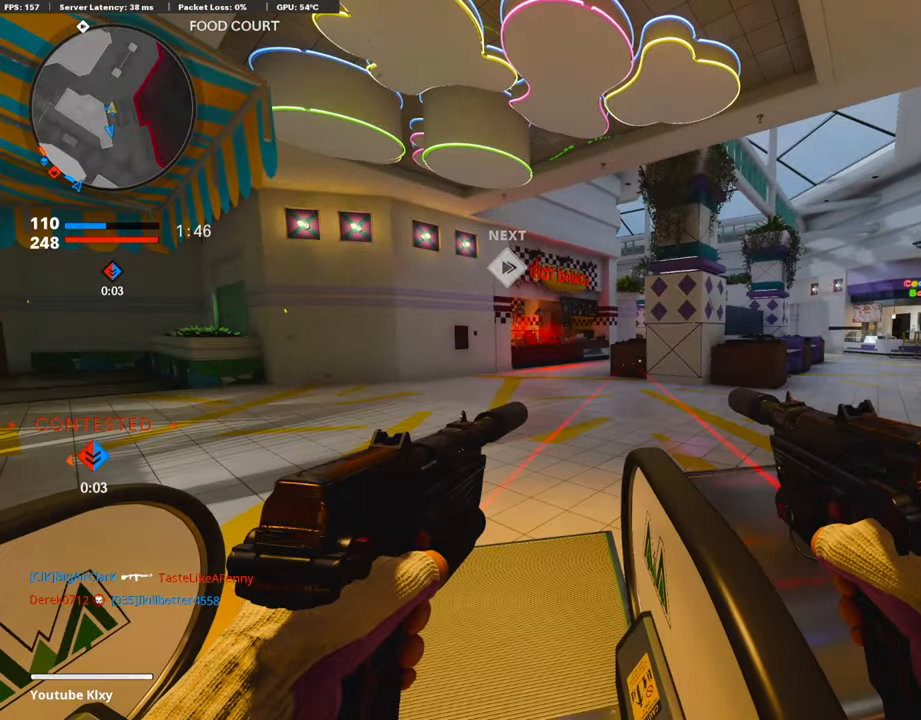
{"buttons": [], "left_stick": "up", "right_stick": "center", "events": []}
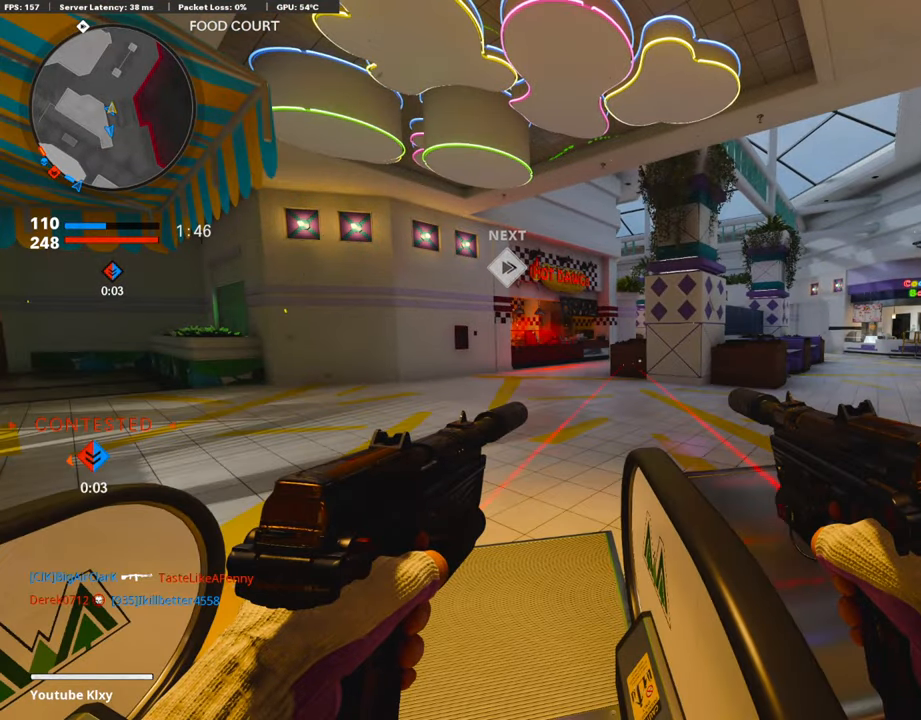
{"buttons": [], "left_stick": "up", "right_stick": "center", "events": []}
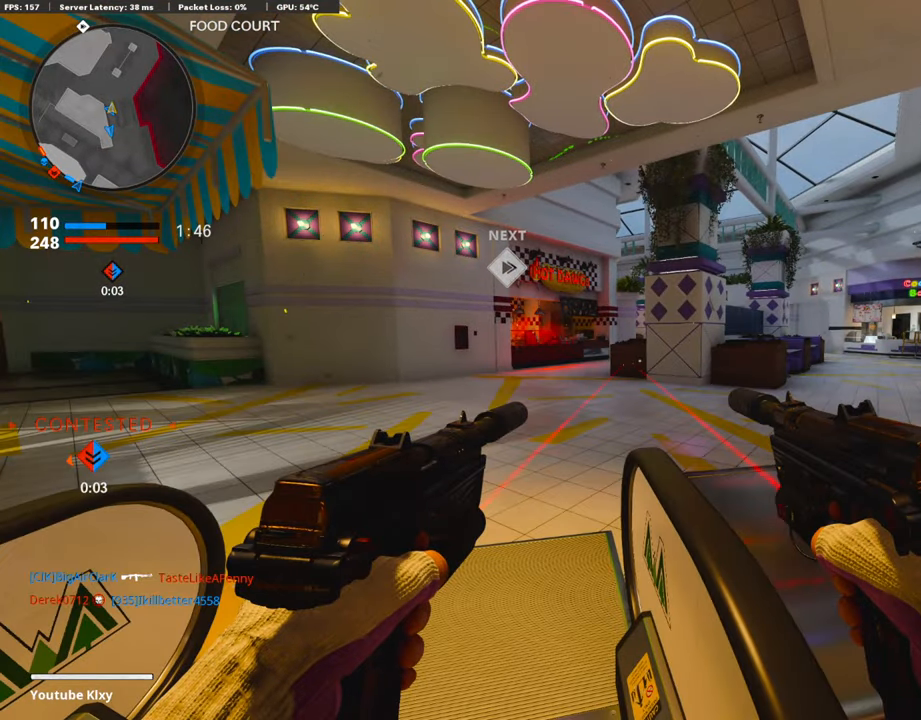
{"buttons": [], "left_stick": "up", "right_stick": "center", "events": []}
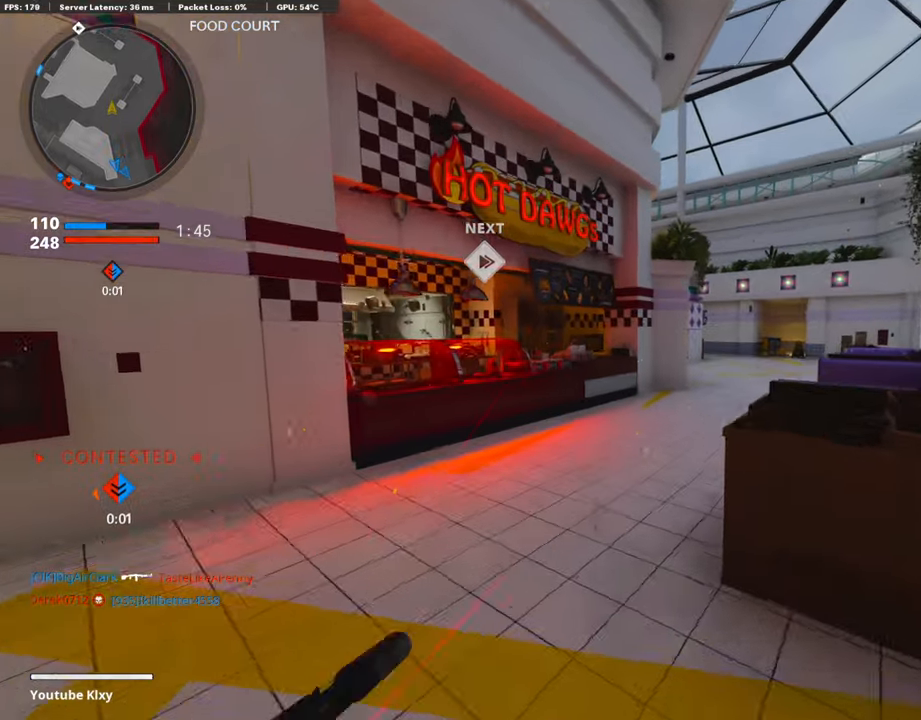
{"buttons": [], "left_stick": "up-right", "right_stick": "center", "events": [[437, "left_stick", "up-right"]]}
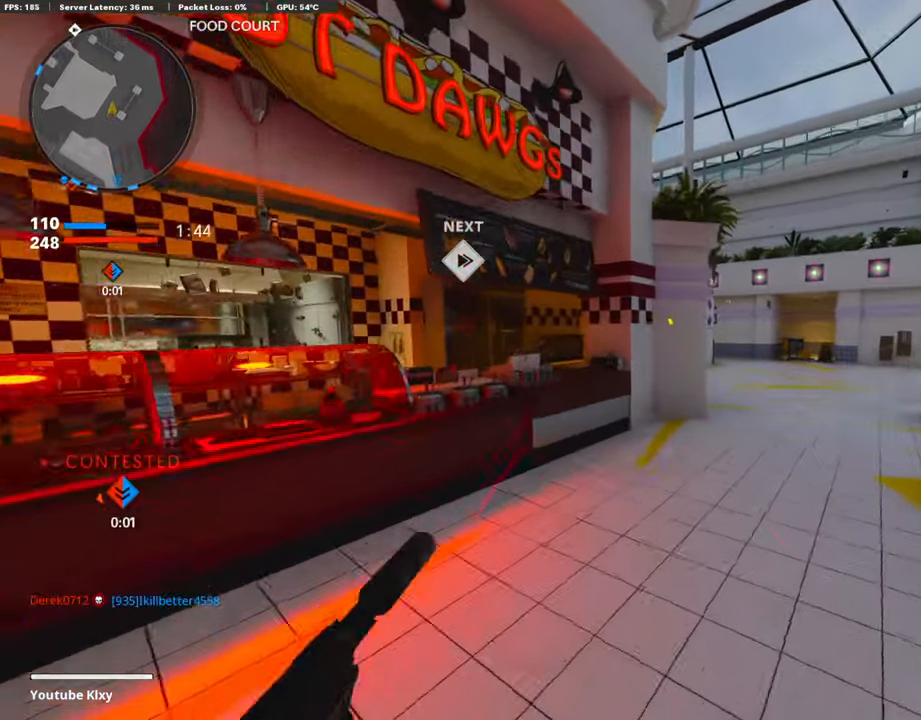
{"buttons": [], "left_stick": "up-right", "right_stick": "center", "events": []}
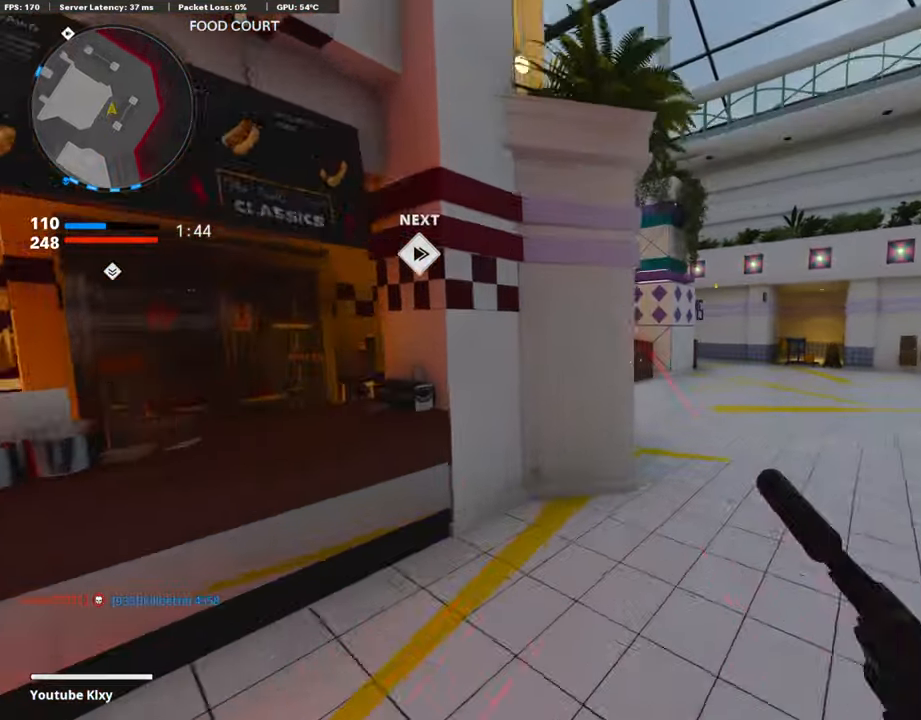
{"buttons": [], "left_stick": "up-right", "right_stick": "center", "events": []}
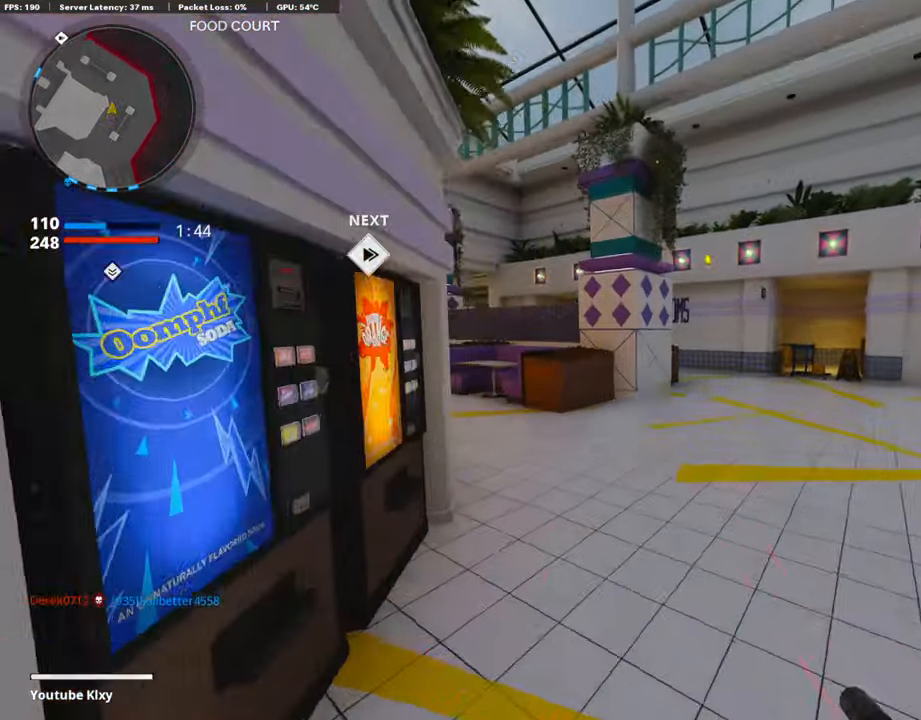
{"buttons": [], "left_stick": "up", "right_stick": "left", "events": [[135, "left_stick", "up"], [169, "right_stick", "left"], [320, "right_stick", "center"], [505, "right_stick", "left"]]}
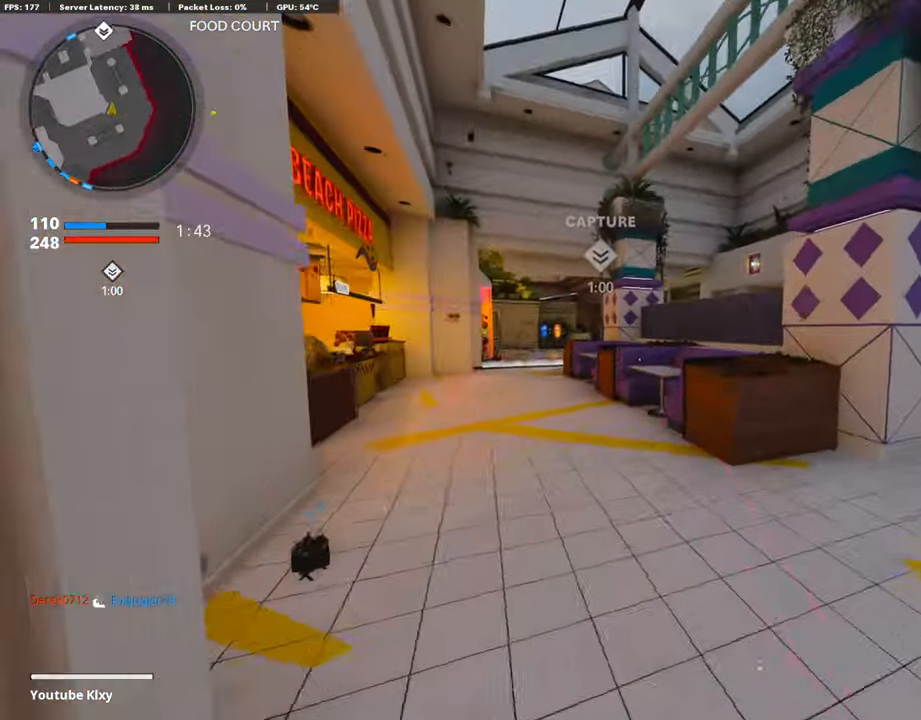
{"buttons": [], "left_stick": "up", "right_stick": "center", "events": [[84, "right_stick", "center"], [168, "TRIANGLE", "down"], [252, "TRIANGLE", "up"]]}
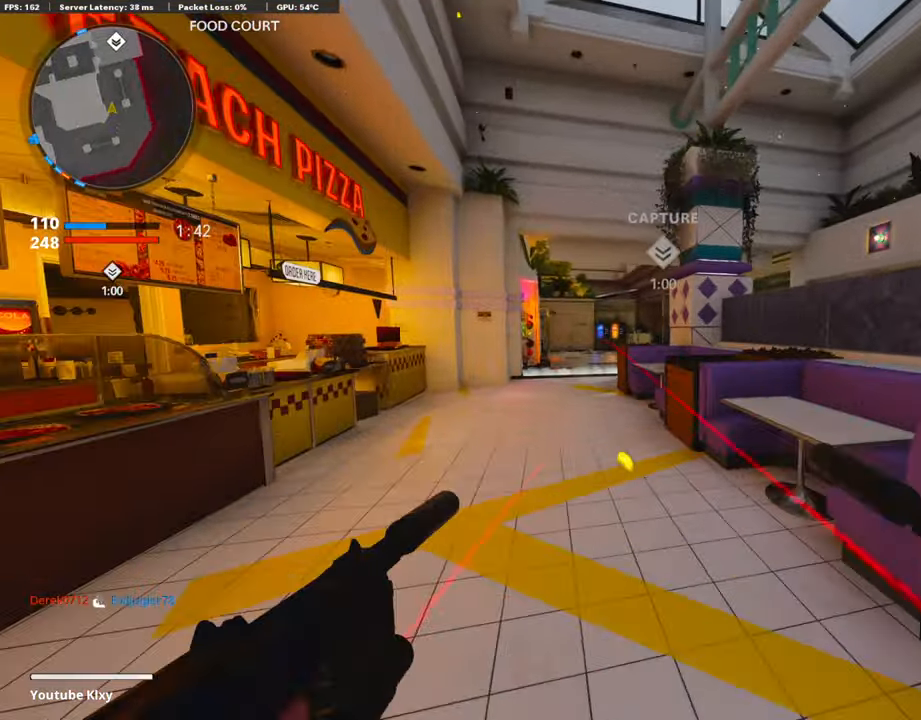
{"buttons": [], "left_stick": "up", "right_stick": "center", "events": [[101, "TRIANGLE", "down"], [185, "TRIANGLE", "up"]]}
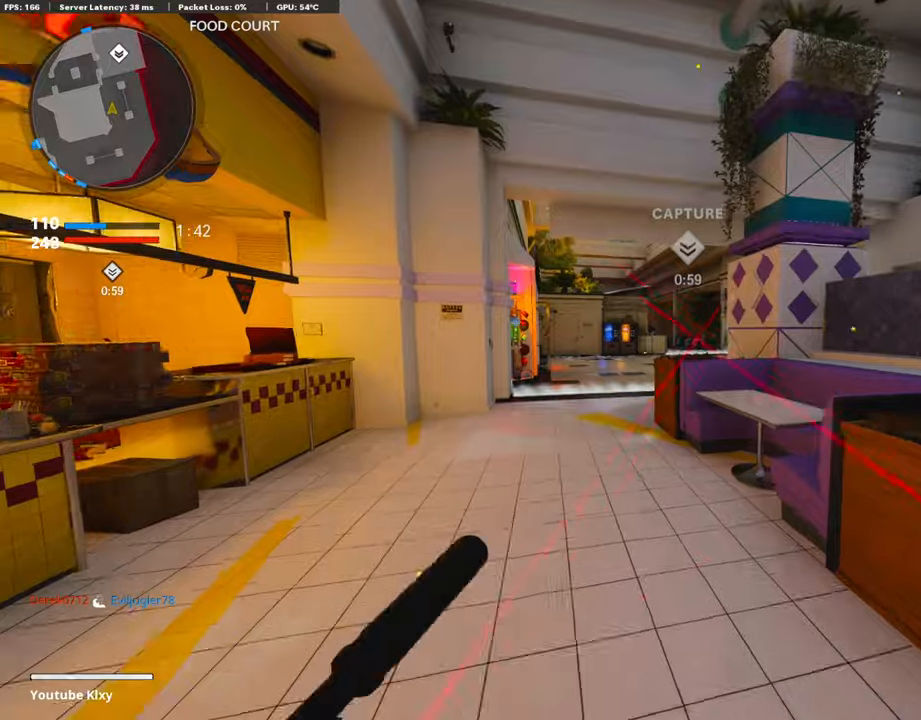
{"buttons": [], "left_stick": "up", "right_stick": "center", "events": [[33, "SQUARE", "down"], [117, "SQUARE", "up"], [185, "SQUARE", "down"], [286, "SQUARE", "up"]]}
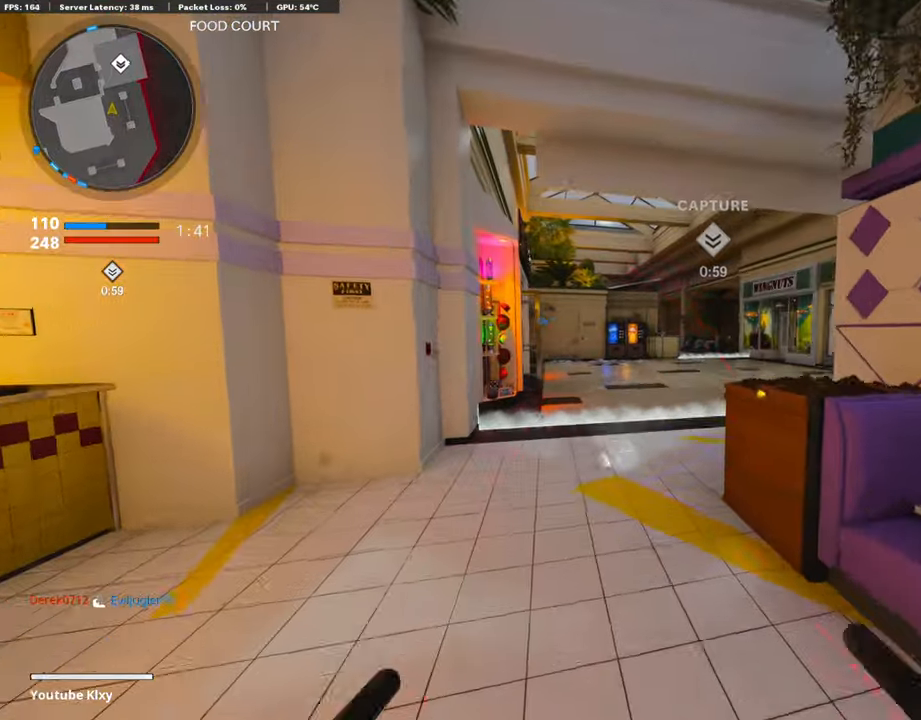
{"buttons": [], "left_stick": "up", "right_stick": "center", "events": [[236, "R2", "down"], [269, "L2", "down"], [437, "L2", "up"], [454, "R2", "up"]]}
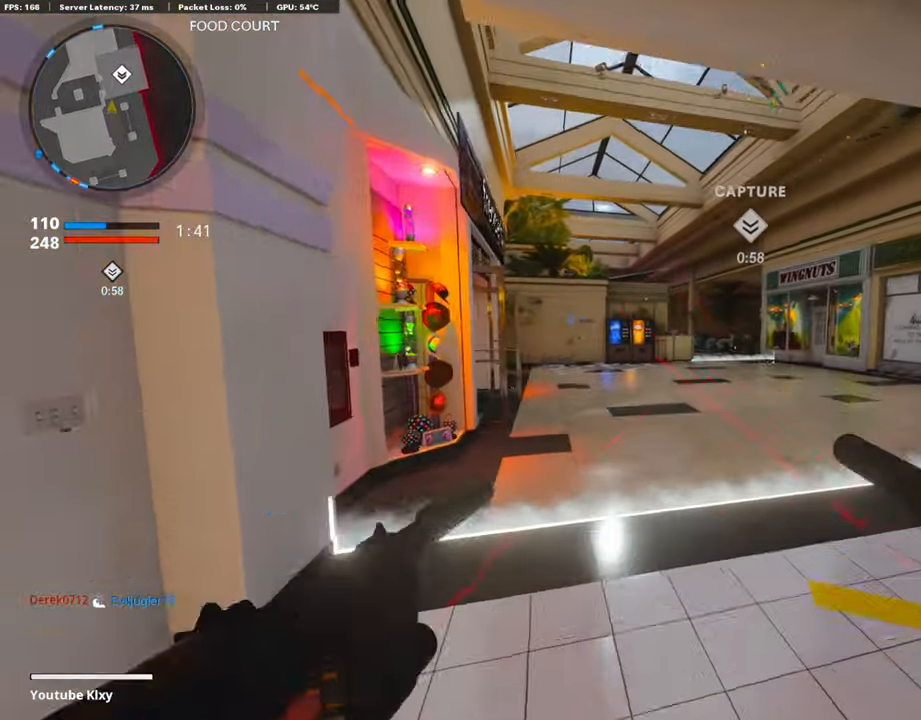
{"buttons": [], "left_stick": "up", "right_stick": "center", "events": []}
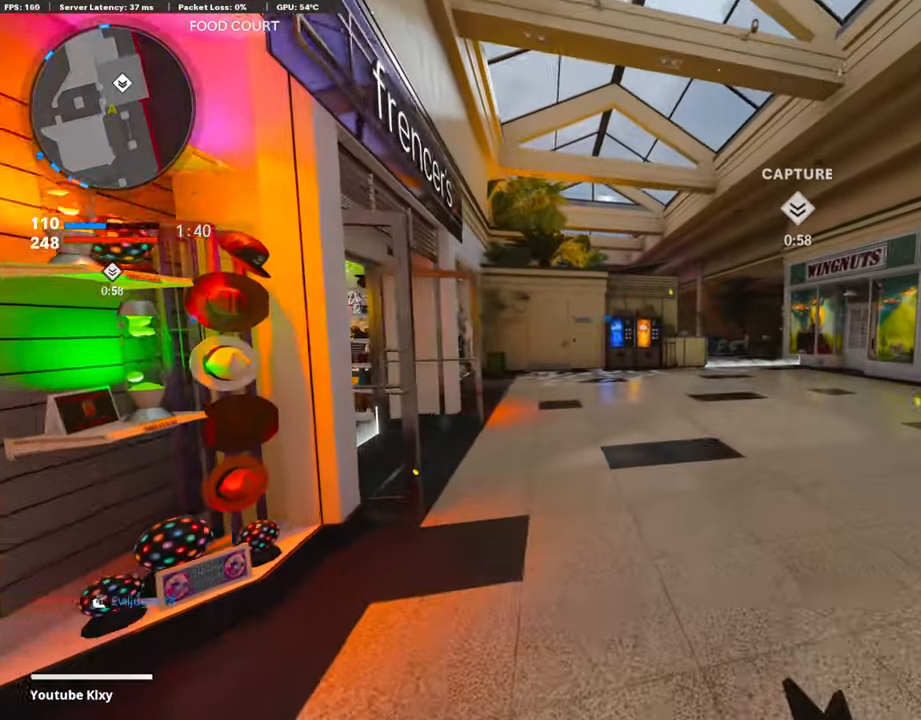
{"buttons": [], "left_stick": "up", "right_stick": "left", "events": [[151, "right_stick", "left"], [202, "right_stick", "center"], [303, "right_stick", "left"], [353, "L3", "down"], [471, "L3", "up"]]}
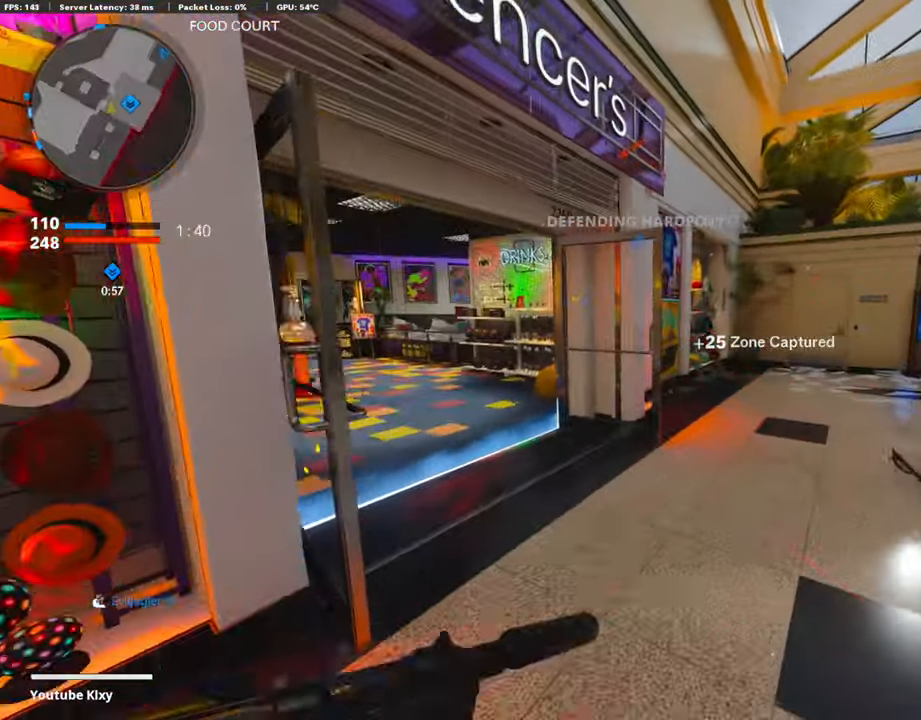
{"buttons": [], "left_stick": "right", "right_stick": "left", "events": [[33, "left_stick", "up-right"], [319, "right_stick", "center"], [420, "left_stick", "right"], [470, "right_stick", "left"]]}
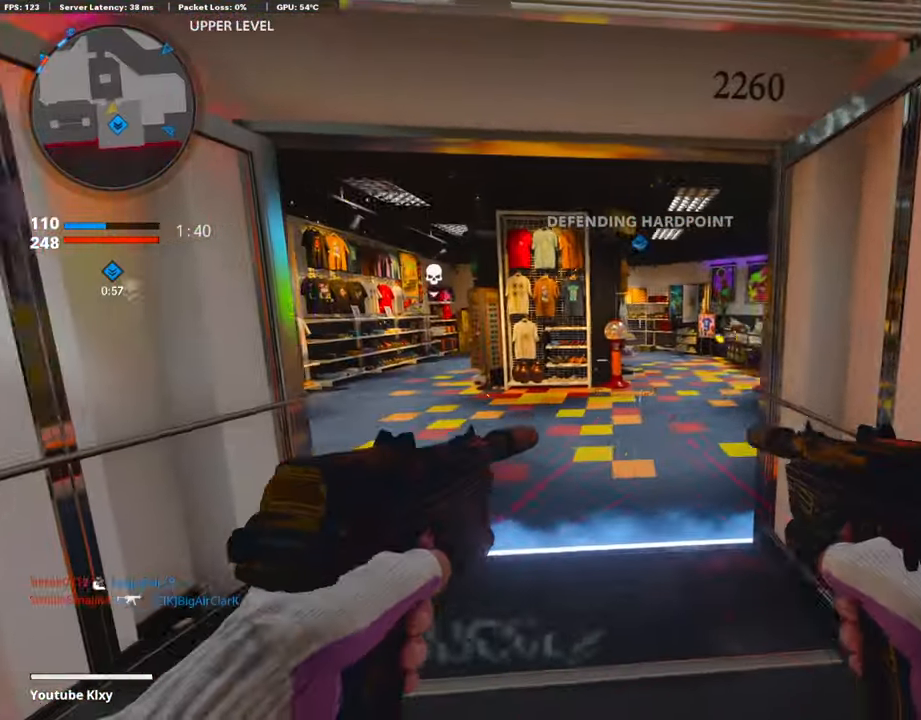
{"buttons": [], "left_stick": "up-right", "right_stick": "center", "events": [[34, "left_stick", "center"], [50, "right_stick", "center"], [487, "left_stick", "up-right"]]}
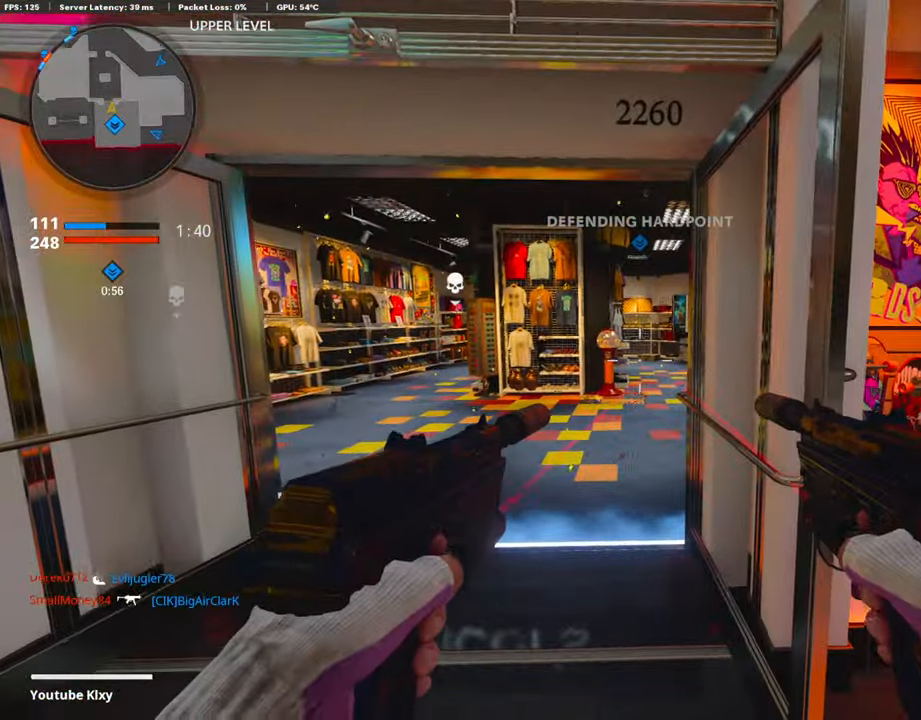
{"buttons": [], "left_stick": "center", "right_stick": "left", "events": [[135, "right_stick", "left"], [387, "left_stick", "center"]]}
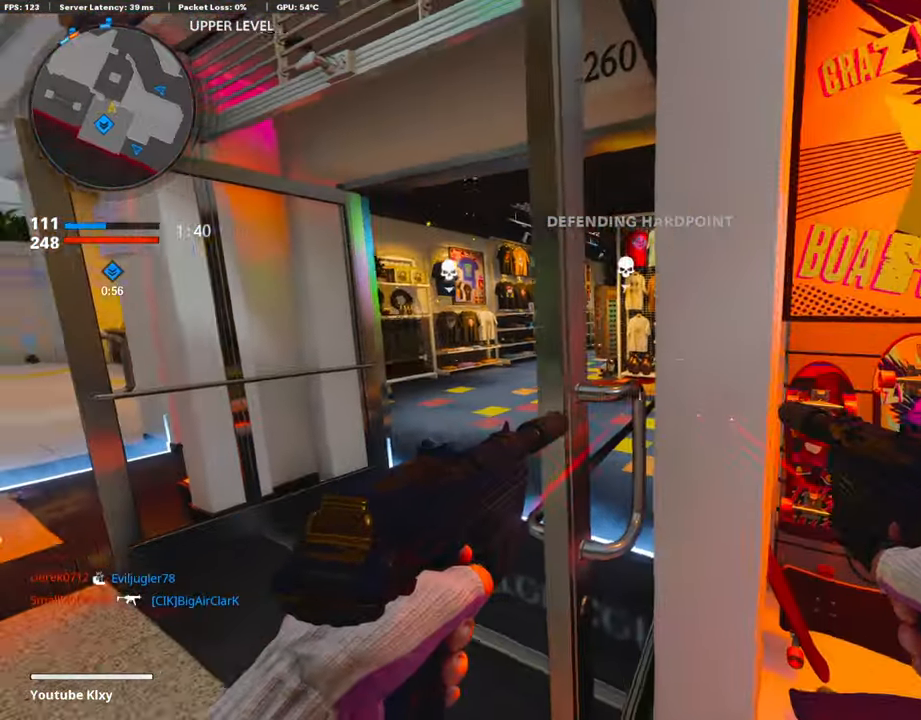
{"buttons": [], "left_stick": "center", "right_stick": "center", "events": [[151, "left_stick", "left"], [185, "right_stick", "center"], [285, "left_stick", "center"]]}